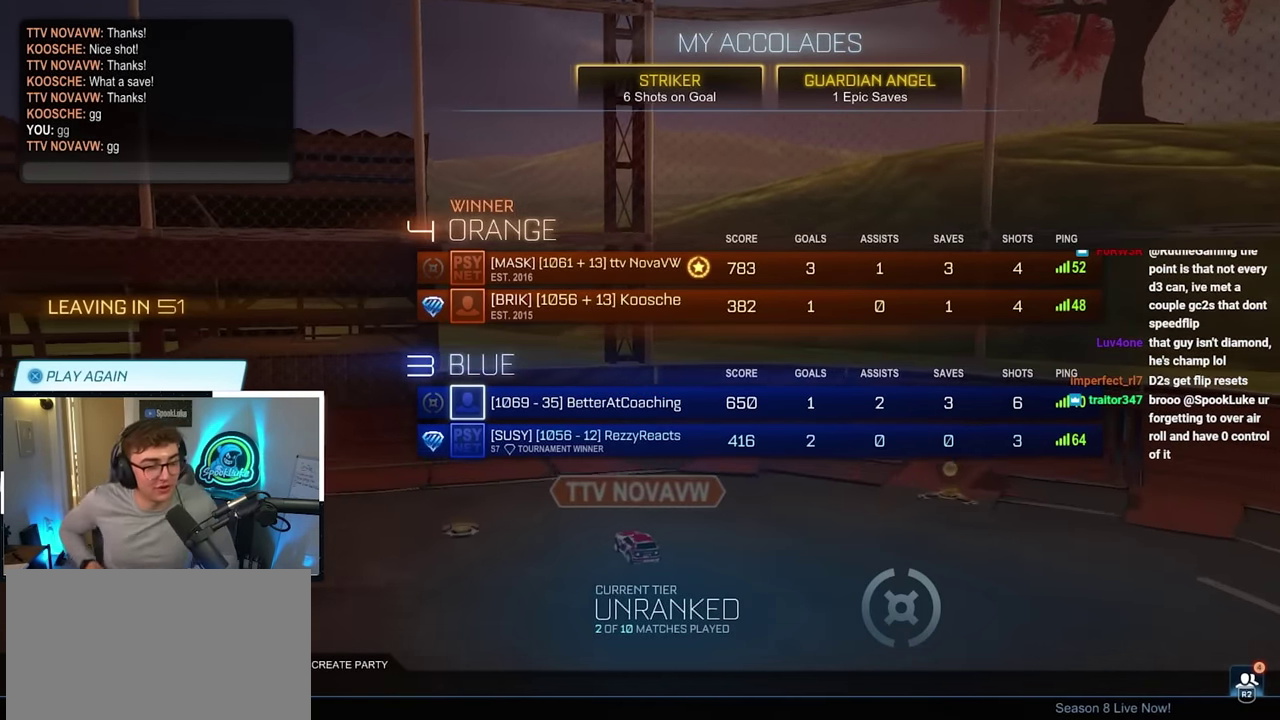
Gameplay with a controller (PlayStation layout); each line is a JSON object with the inputs held at the frame after it. "events" lists button and stick changes between this image and that frame as [ms after this image, input, new state], when the widget could be followed in between.
{"buttons": ["R2"], "left_stick": "center", "right_stick": "center", "events": [[450, "R2", "down"]]}
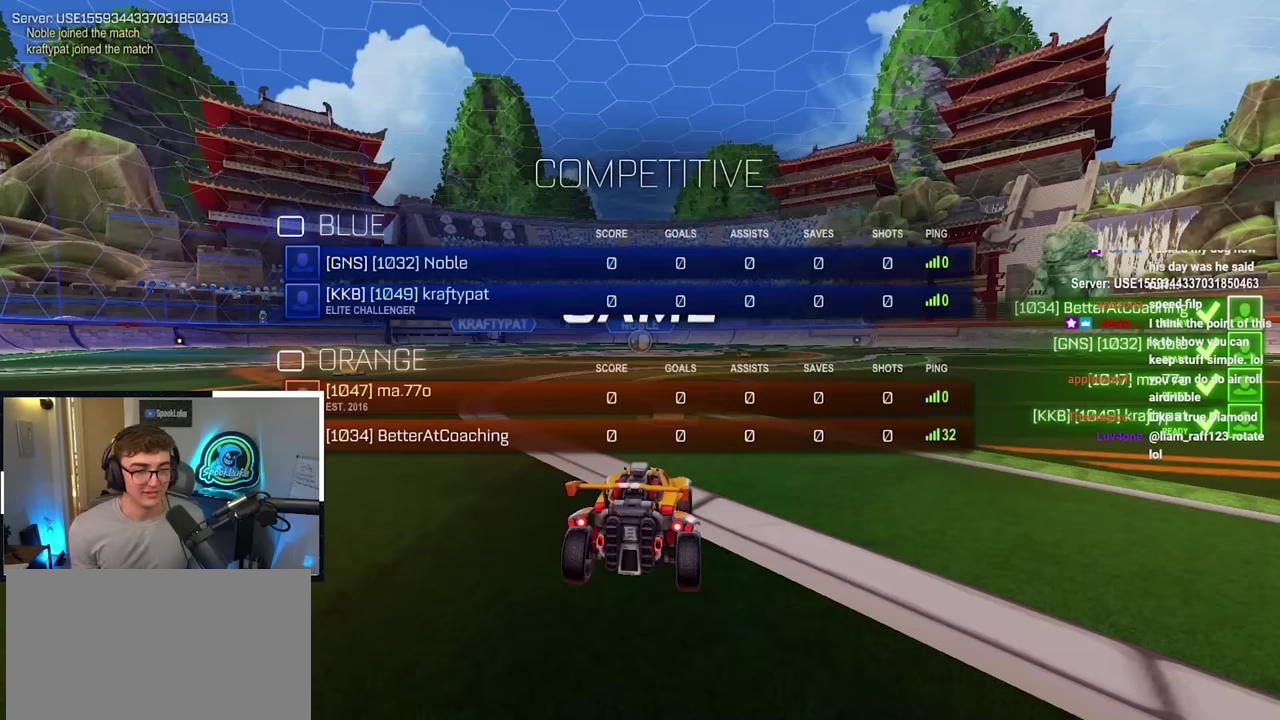
{"buttons": ["R2"], "left_stick": "center", "right_stick": "center"}
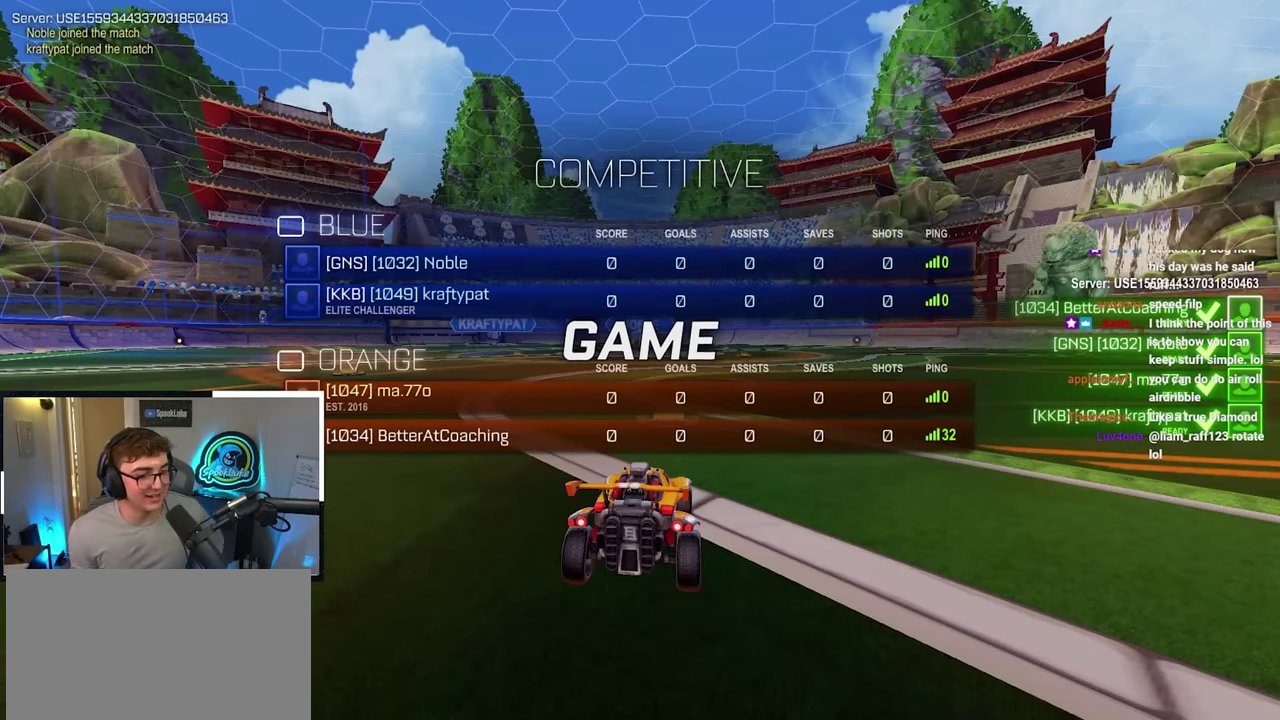
{"buttons": ["R2"], "left_stick": "center", "right_stick": "center"}
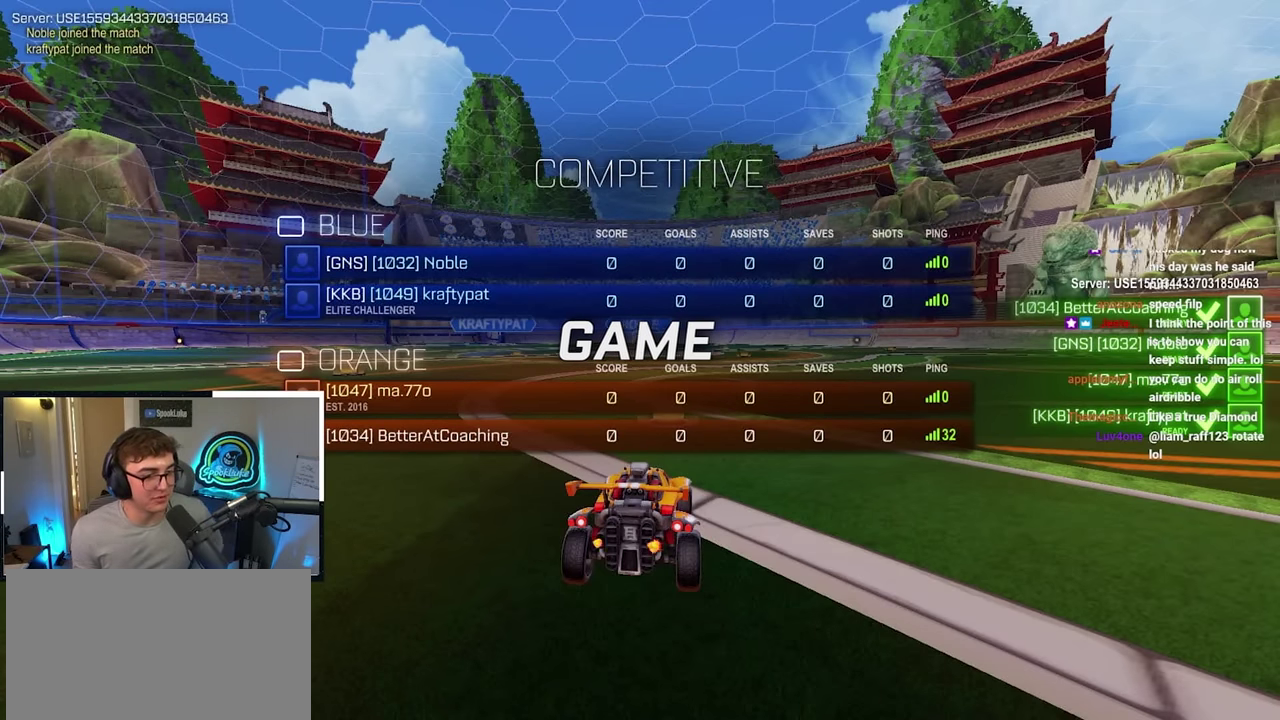
{"buttons": ["R2"], "left_stick": "center", "right_stick": "center"}
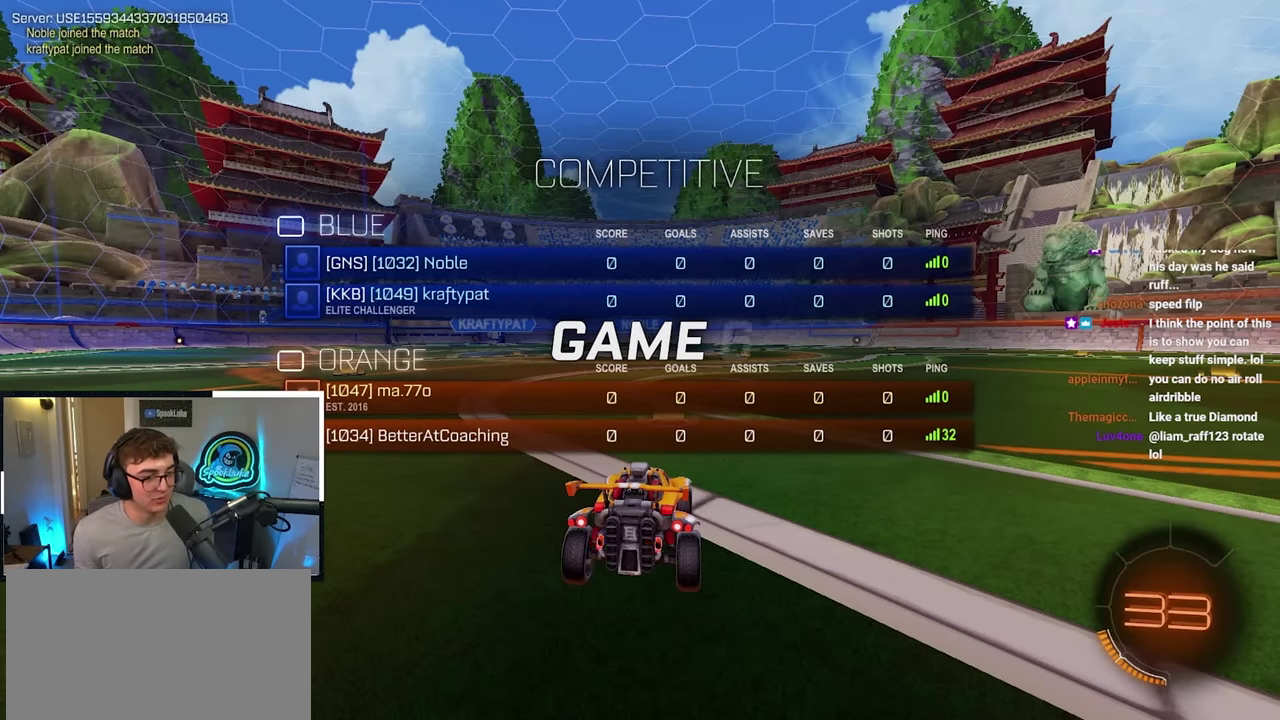
{"buttons": ["R2"], "left_stick": "center", "right_stick": "center"}
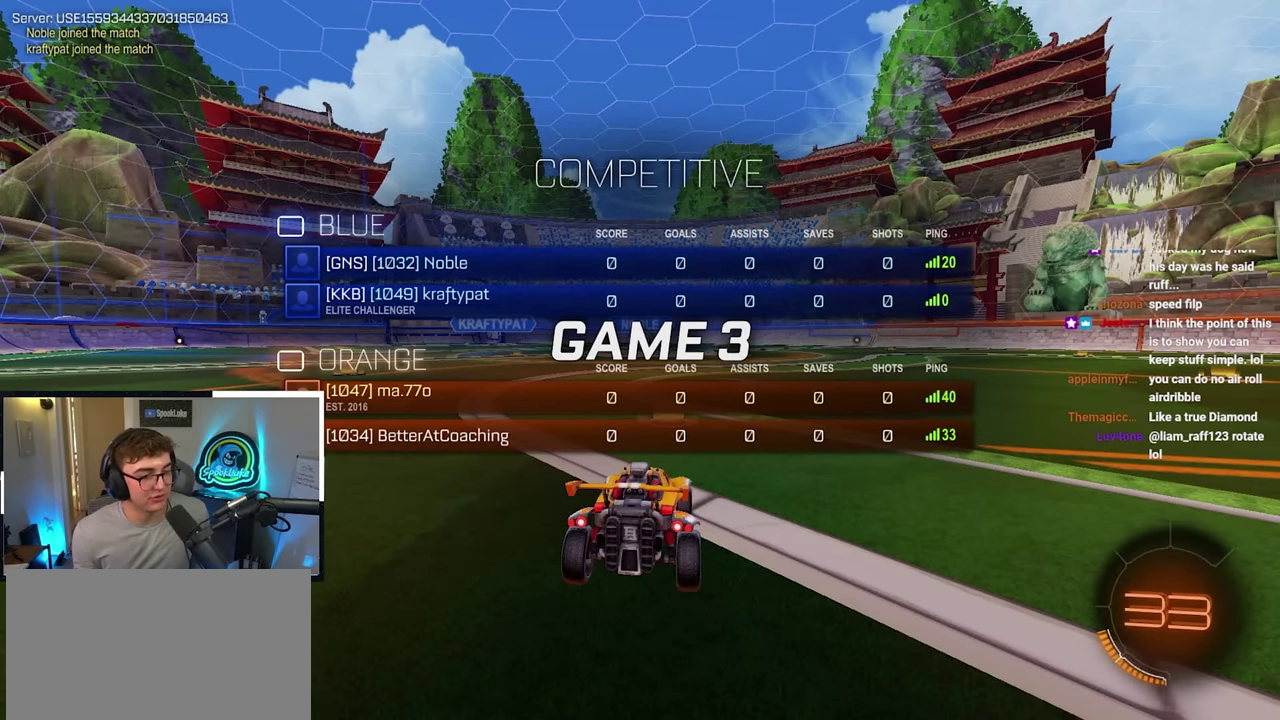
{"buttons": ["R2"], "left_stick": "center", "right_stick": "center"}
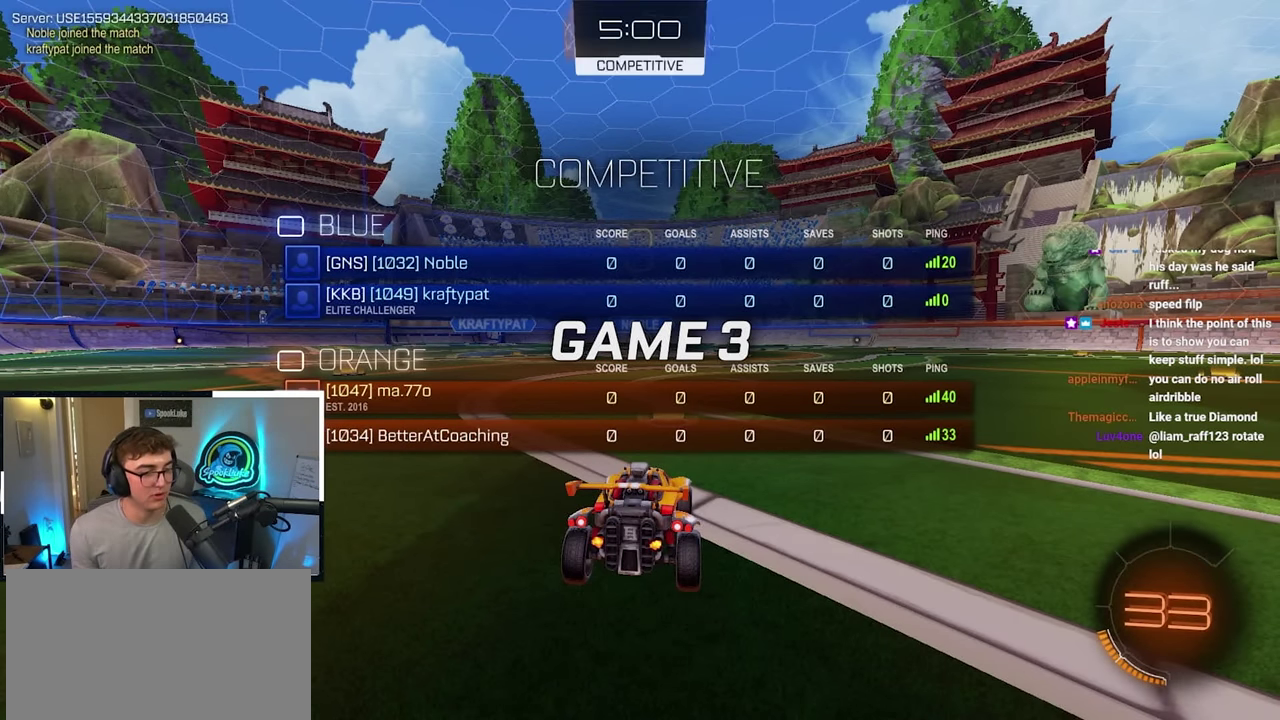
{"buttons": ["R2"], "left_stick": "center", "right_stick": "center"}
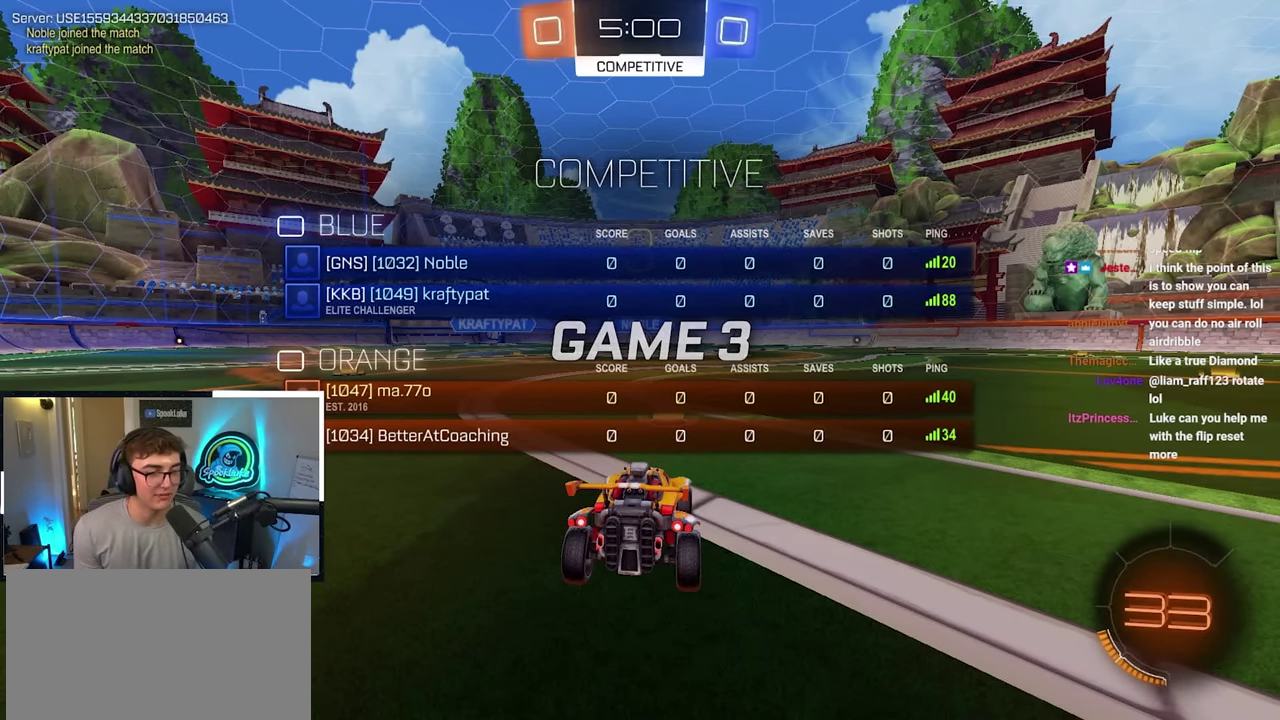
{"buttons": ["R2"], "left_stick": "center", "right_stick": "down-right"}